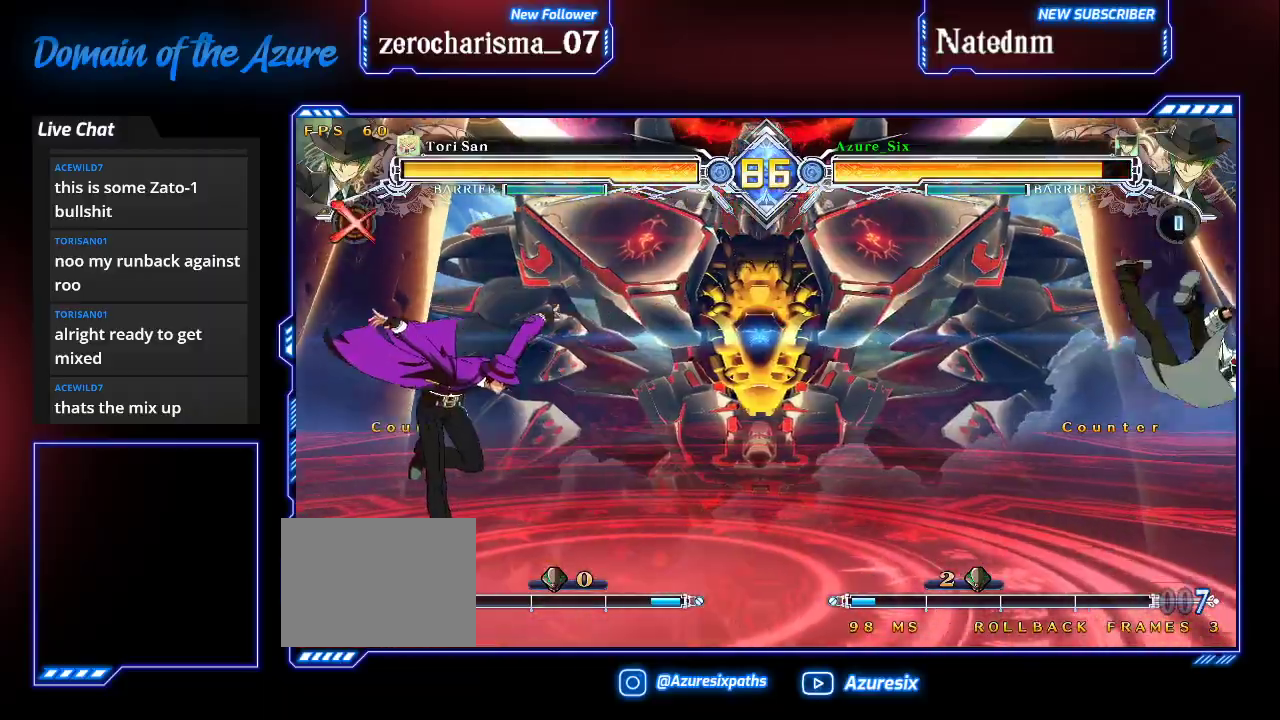
Gameplay with a controller (arcade stick); each line is a JSON object with the inputs held at the frame after it (dt_ms = milliseconds from this image to that frame). "events" lists button and stick changes between this image and that frame as [ms after this image, input, new state], when the widget could be followed in between. Not read: L3 R3.
{"dt_ms": 500, "buttons": [], "left_stick": "center"}
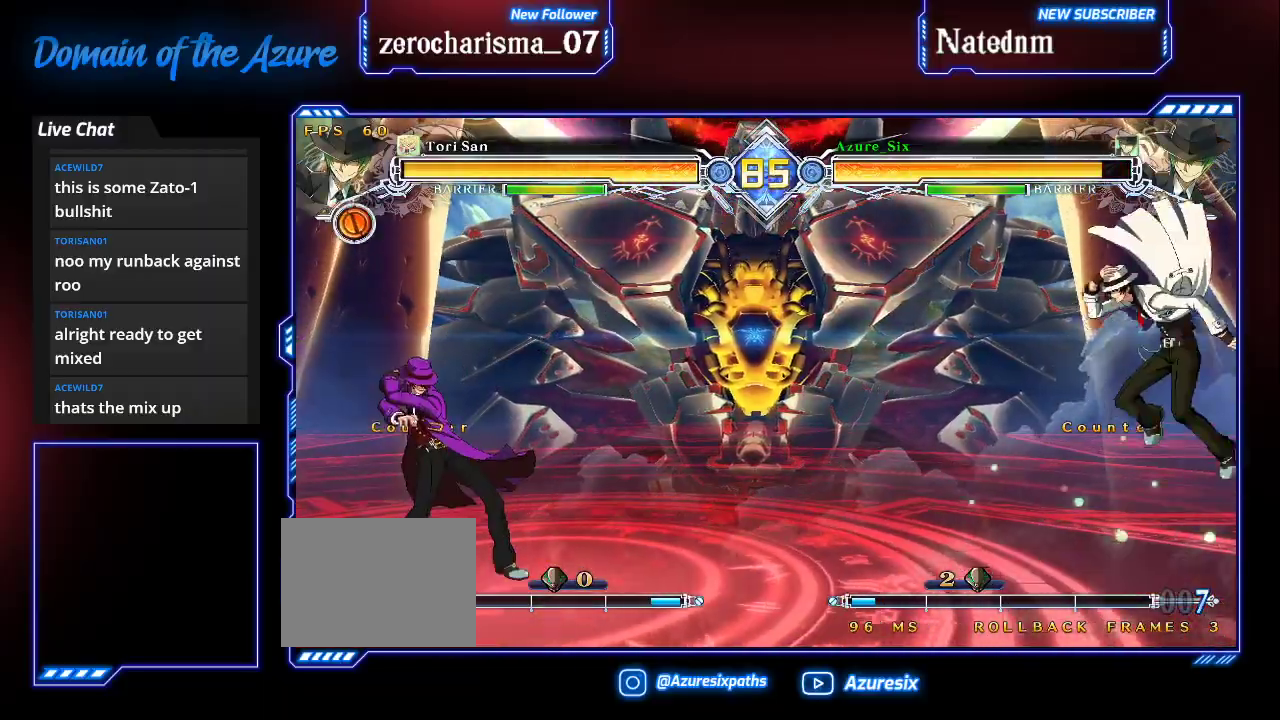
{"dt_ms": 500, "buttons": ["R1"], "left_stick": "center", "events": [[500, "R1", "down"]]}
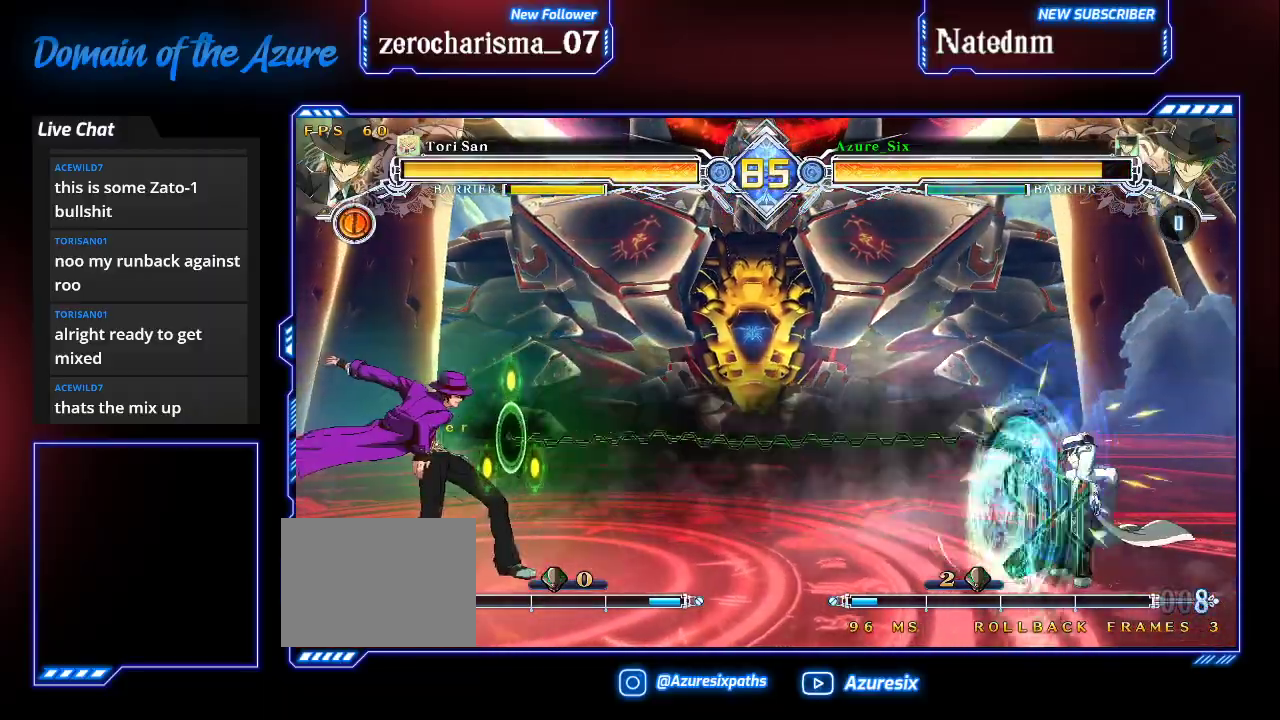
{"dt_ms": 1000, "buttons": ["SQUARE", "TRIANGLE"], "left_stick": "left"}
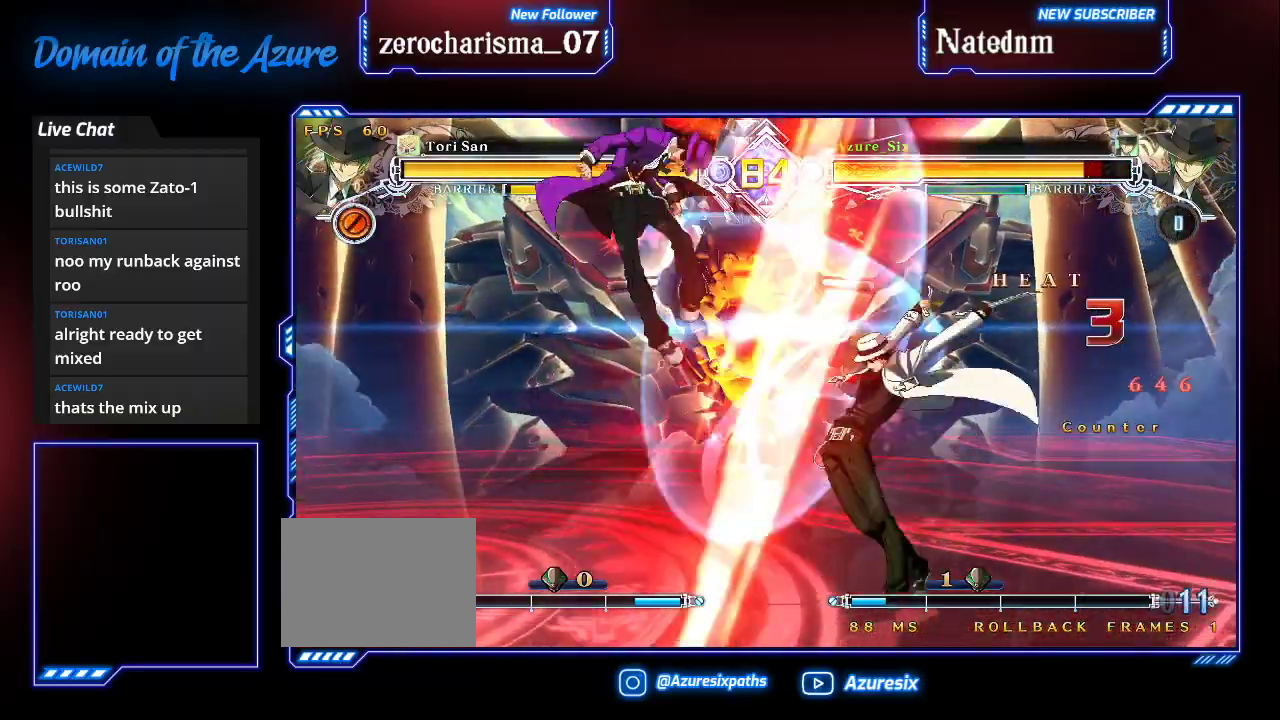
{"dt_ms": 500, "buttons": ["SQUARE", "TRIANGLE"], "left_stick": "left", "events": []}
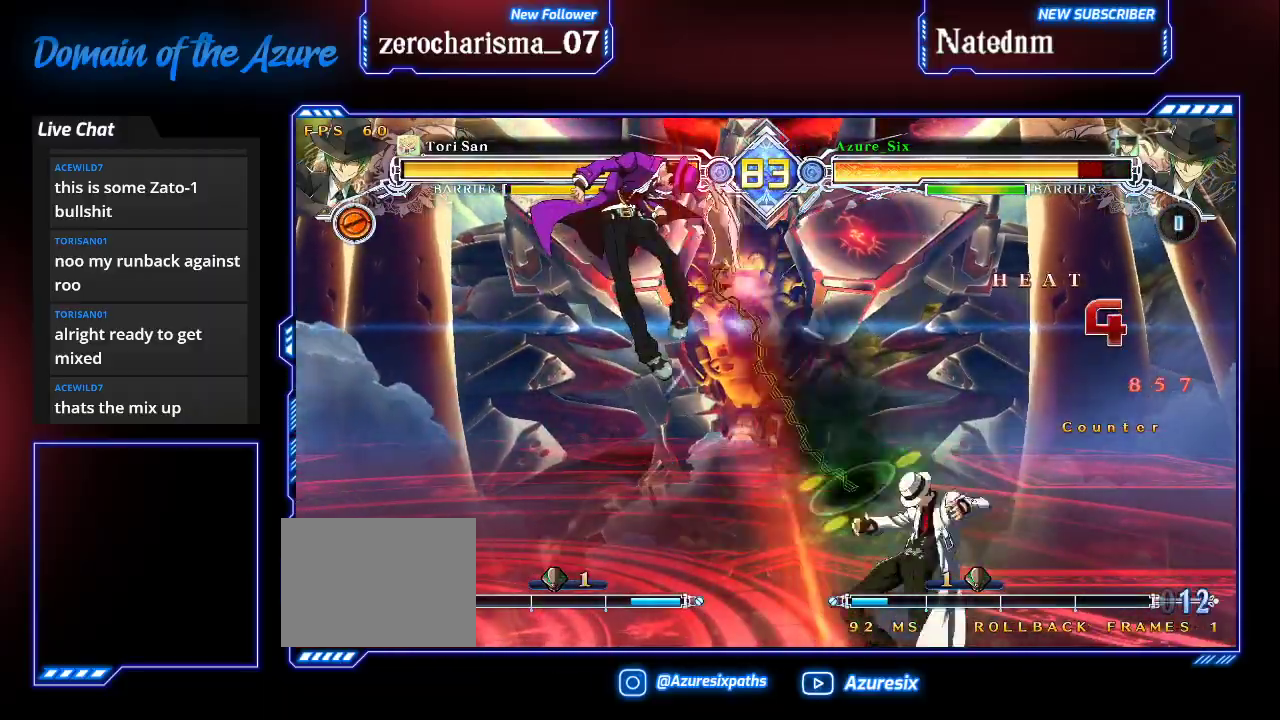
{"dt_ms": 500, "buttons": ["SQUARE", "TRIANGLE"], "left_stick": "left", "events": []}
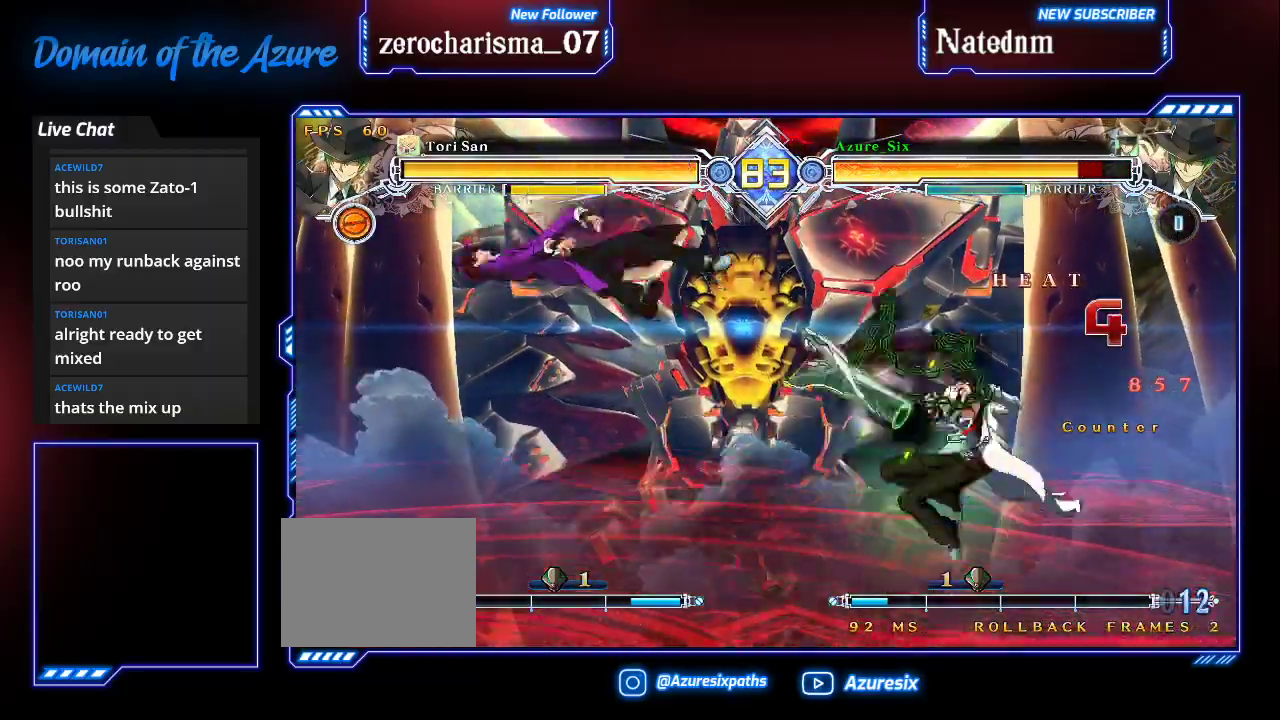
{"dt_ms": 500, "buttons": ["SQUARE", "TRIANGLE"], "left_stick": "left", "events": []}
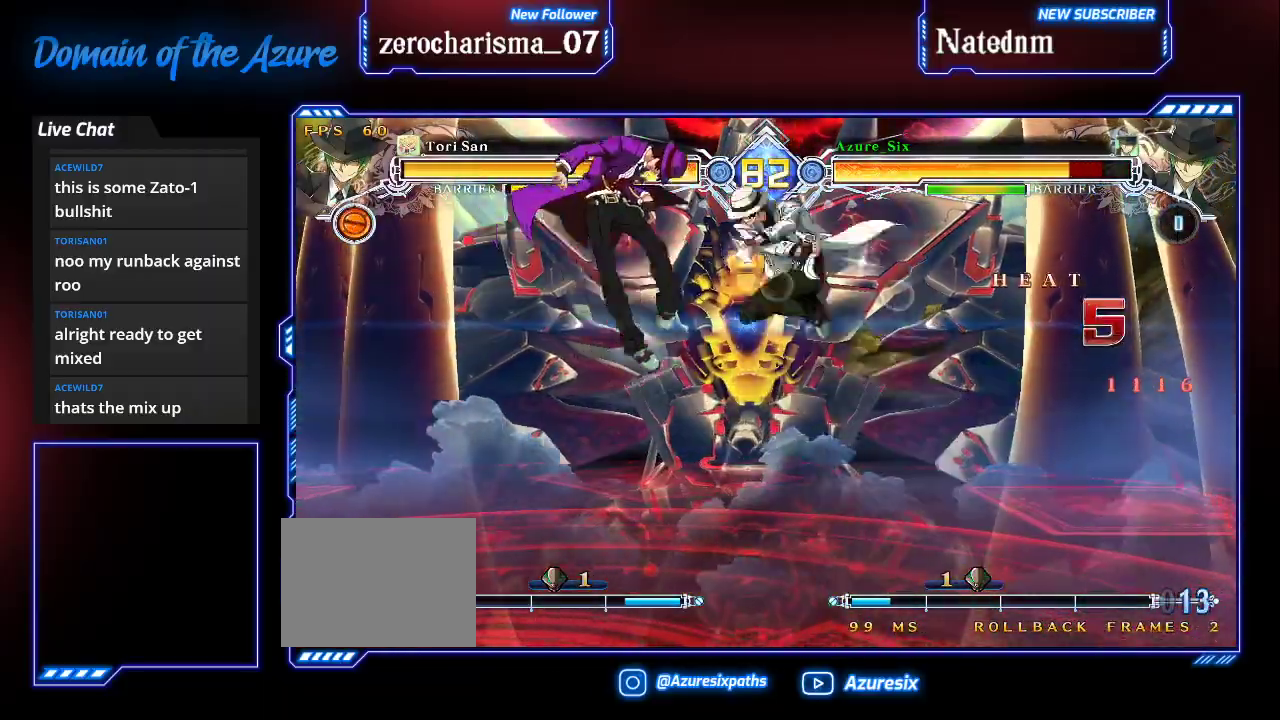
{"dt_ms": 500, "buttons": ["SQUARE", "TRIANGLE"], "left_stick": "left", "events": []}
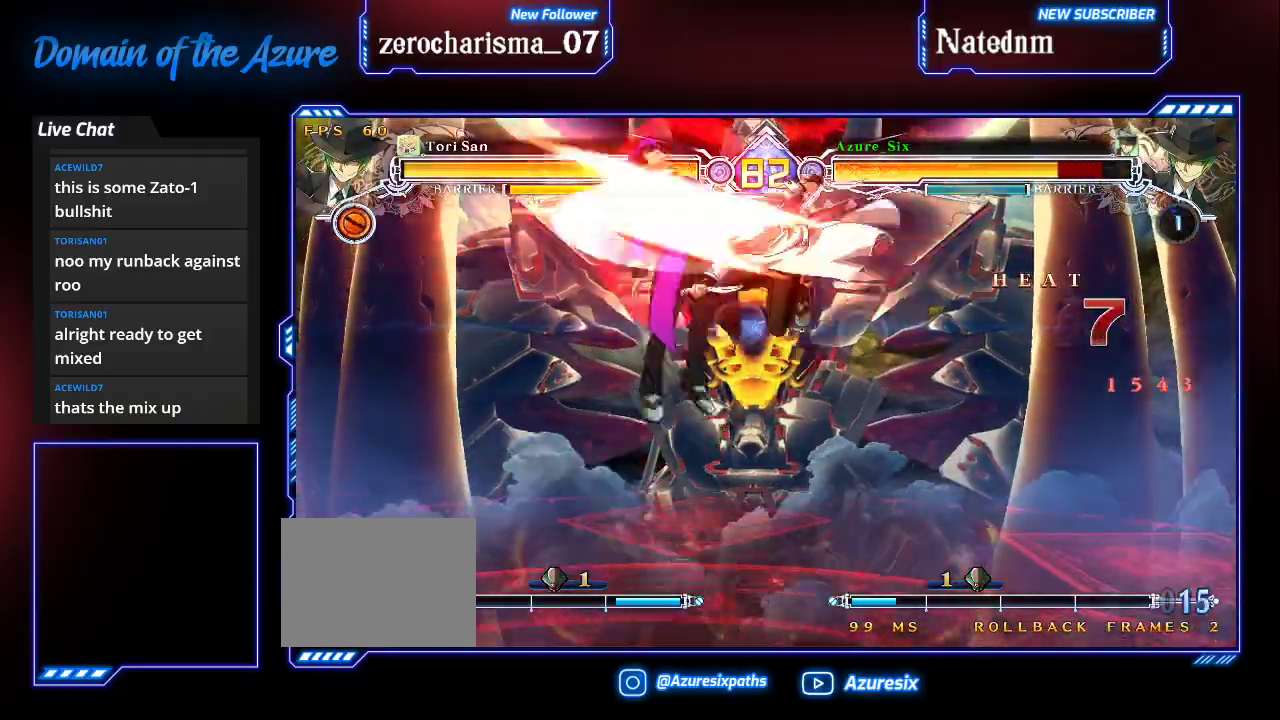
{"dt_ms": 500, "buttons": ["SQUARE", "TRIANGLE"], "left_stick": "left", "events": []}
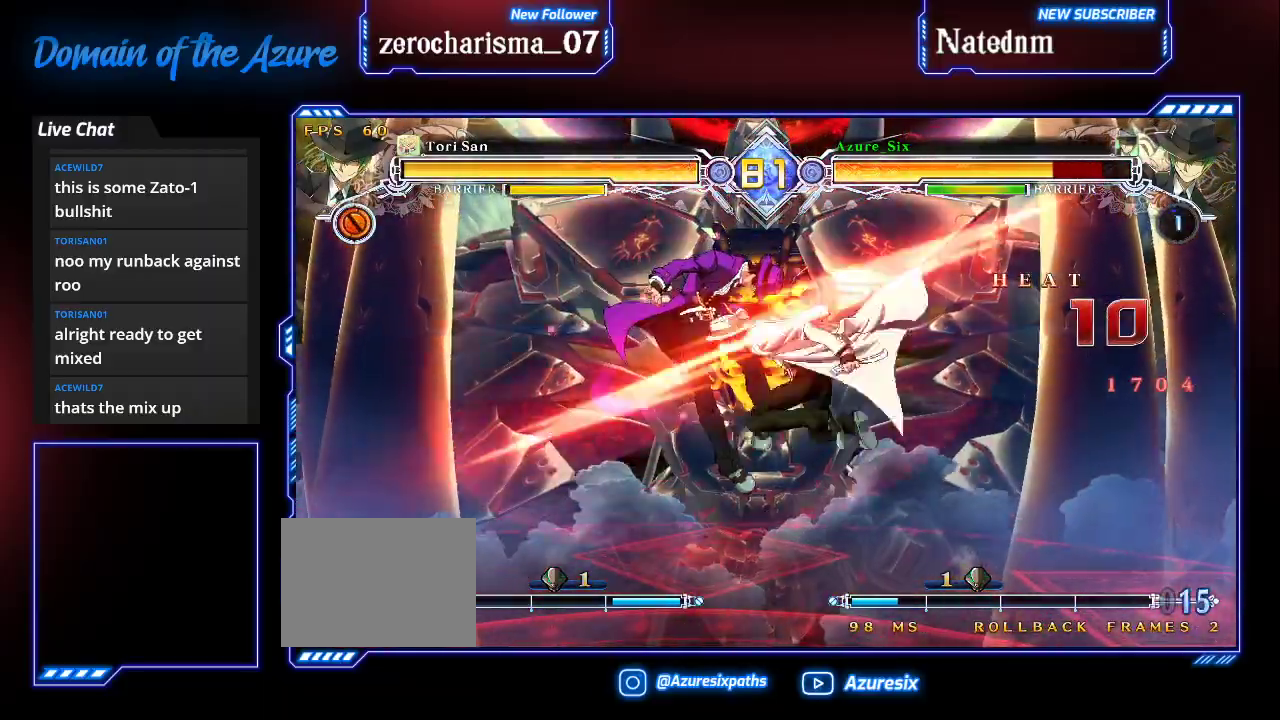
{"dt_ms": 500, "buttons": ["SQUARE", "TRIANGLE"], "left_stick": "left", "events": []}
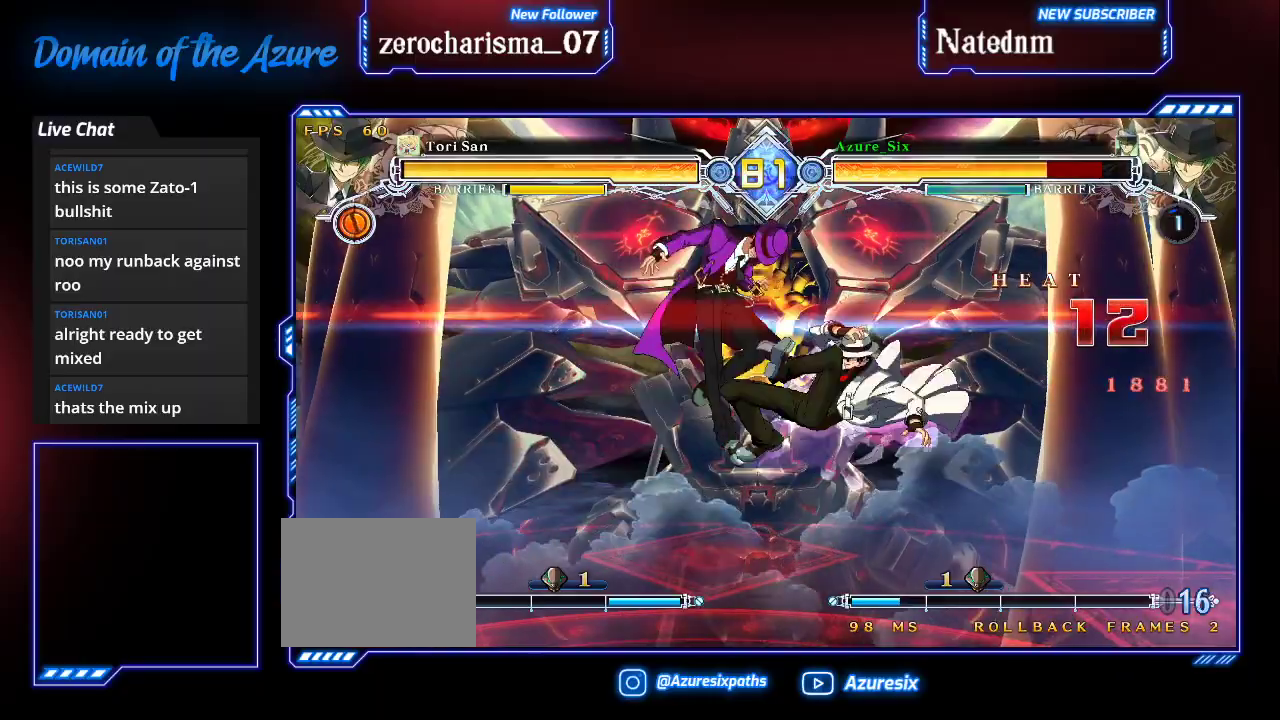
{"dt_ms": 500, "buttons": ["SQUARE", "TRIANGLE"], "left_stick": "center", "events": [[467, "left_stick", "center"]]}
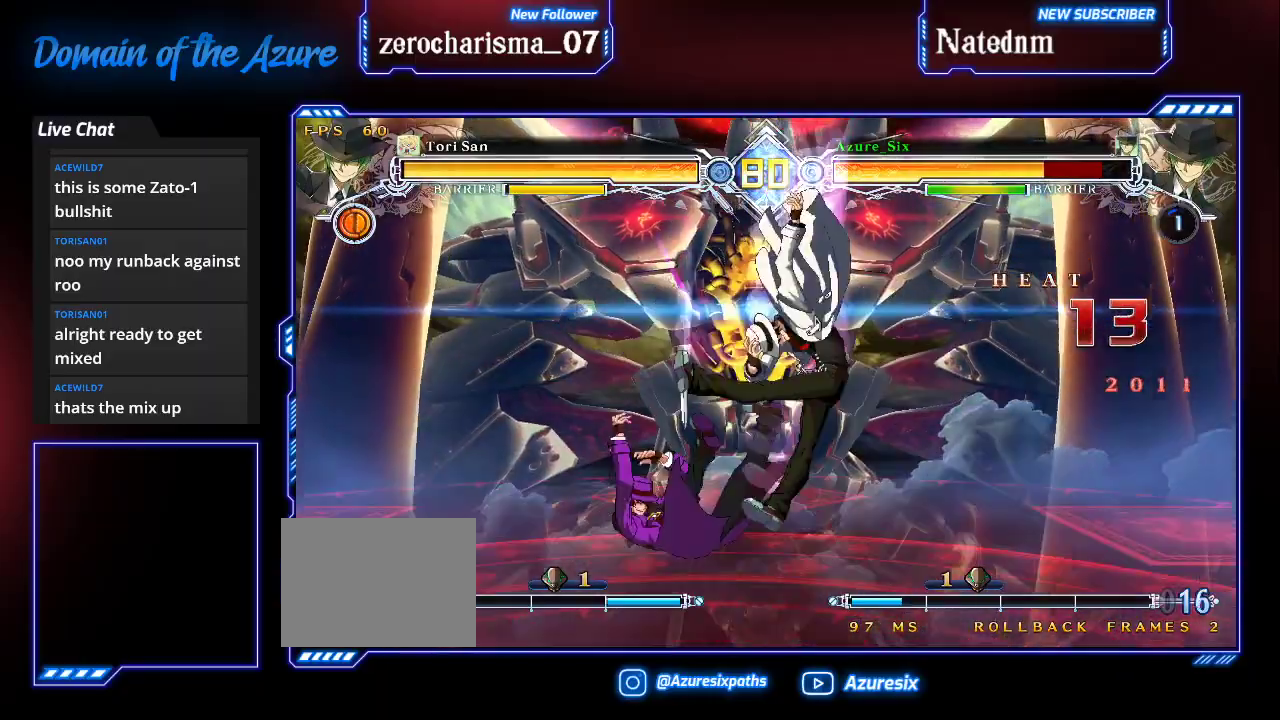
{"dt_ms": 500, "buttons": [], "left_stick": "center"}